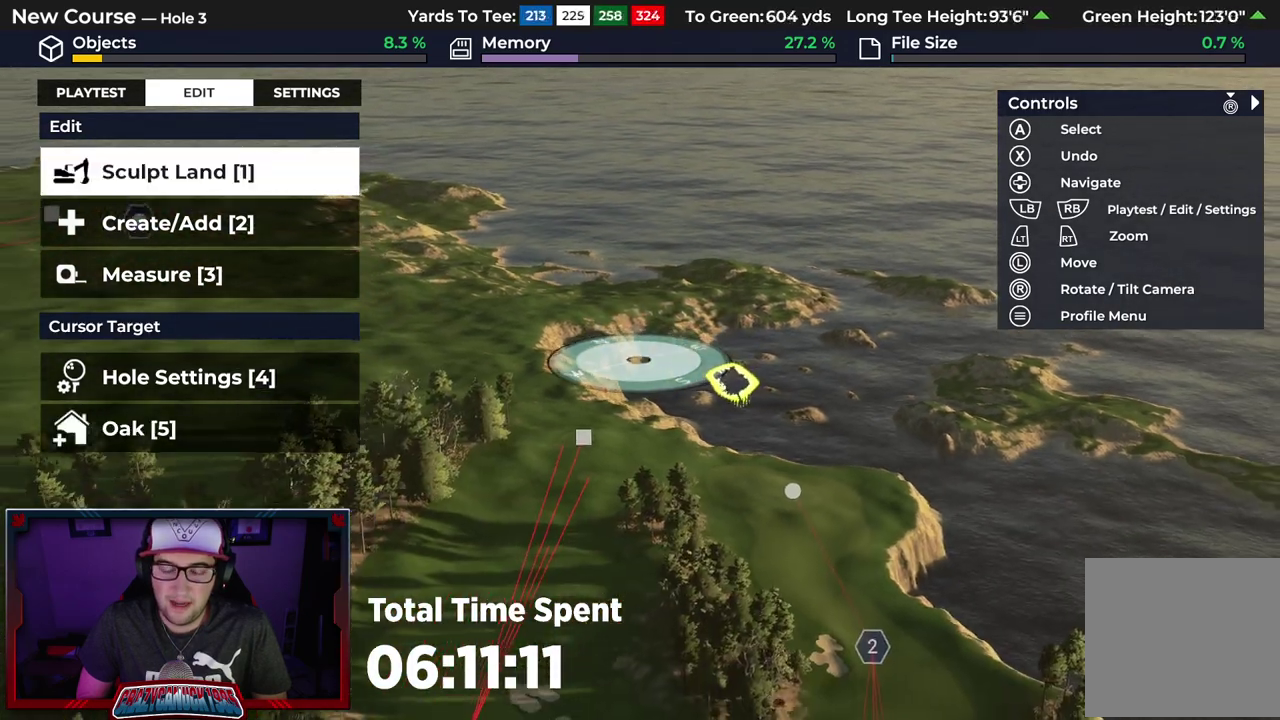
Gameplay with a controller (Xbox layout); each line is a JSON object with the inputs held at the frame after it (dt_ms = milliseconds from this image to that frame). "events" lists button and stick changes between this image and that frame as [ms after this image, input, new state], when the widget could be followed in between.
{"dt_ms": 500, "buttons": [], "left_stick": "center", "right_stick": "up-right", "events": [[467, "right_stick", "up-right"]]}
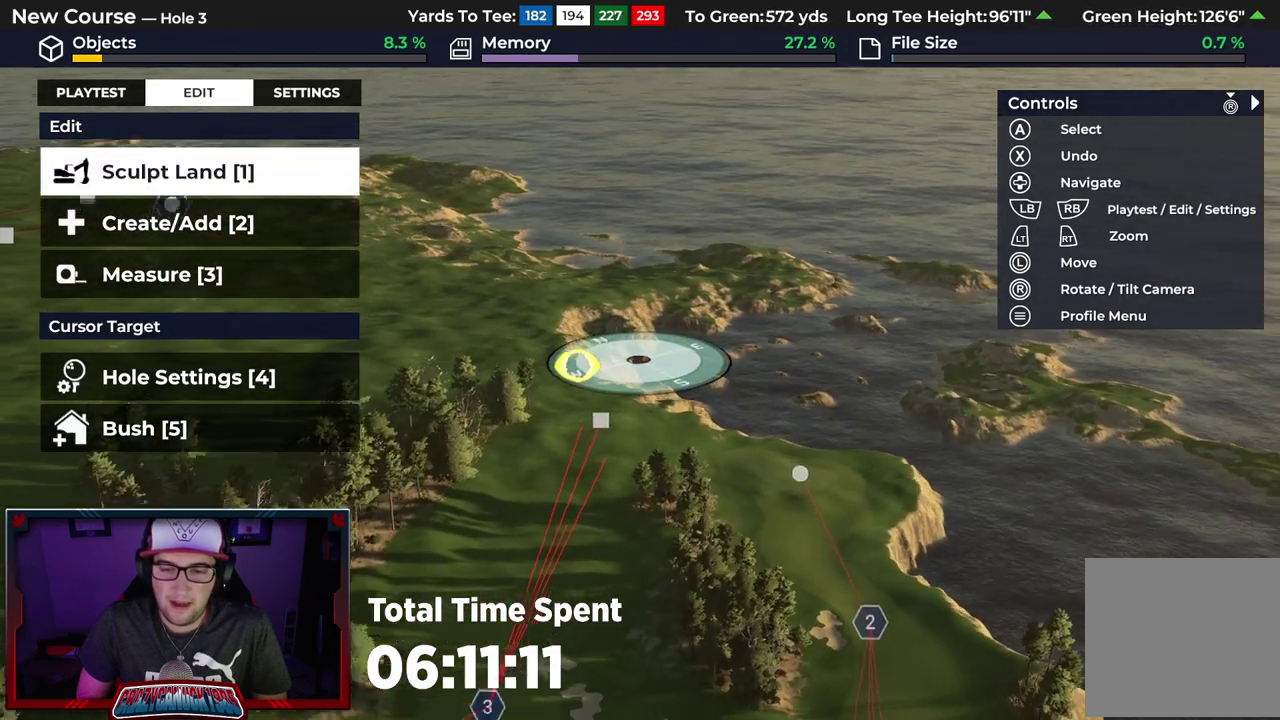
{"dt_ms": 500, "buttons": [], "left_stick": "center", "right_stick": "center", "events": [[150, "right_stick", "center"]]}
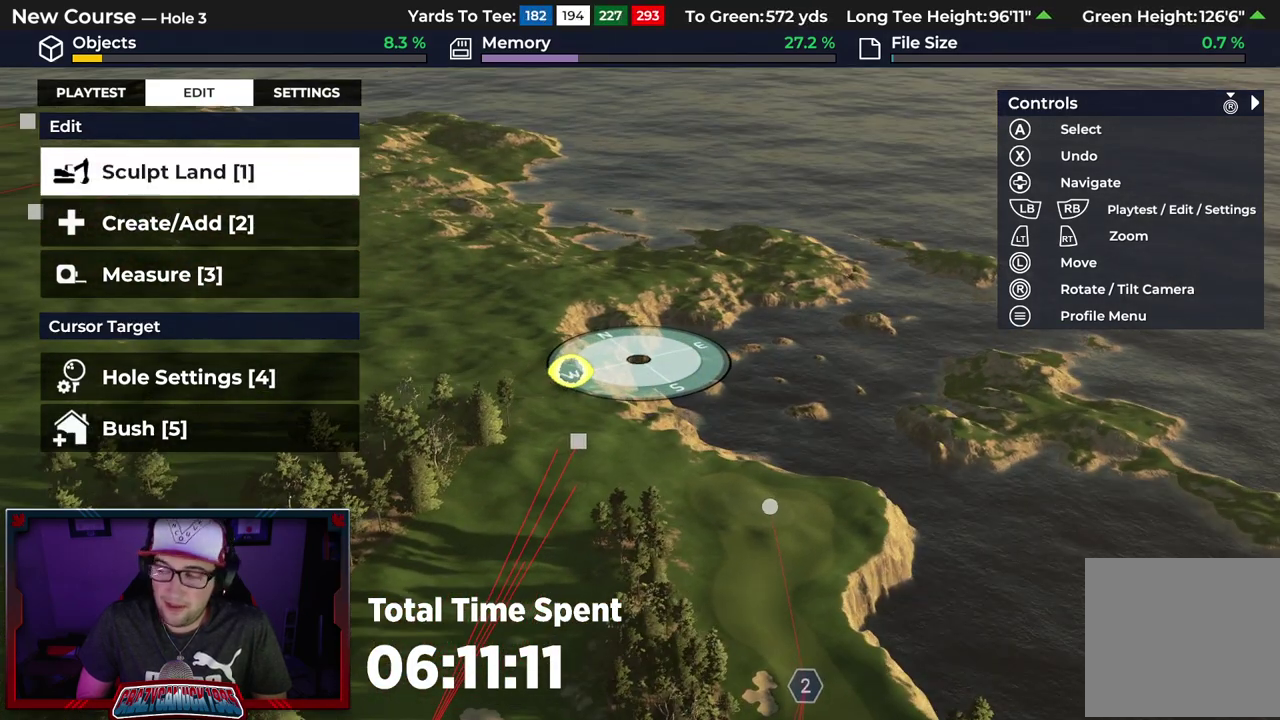
{"dt_ms": 500, "buttons": [], "left_stick": "center", "right_stick": "center", "events": []}
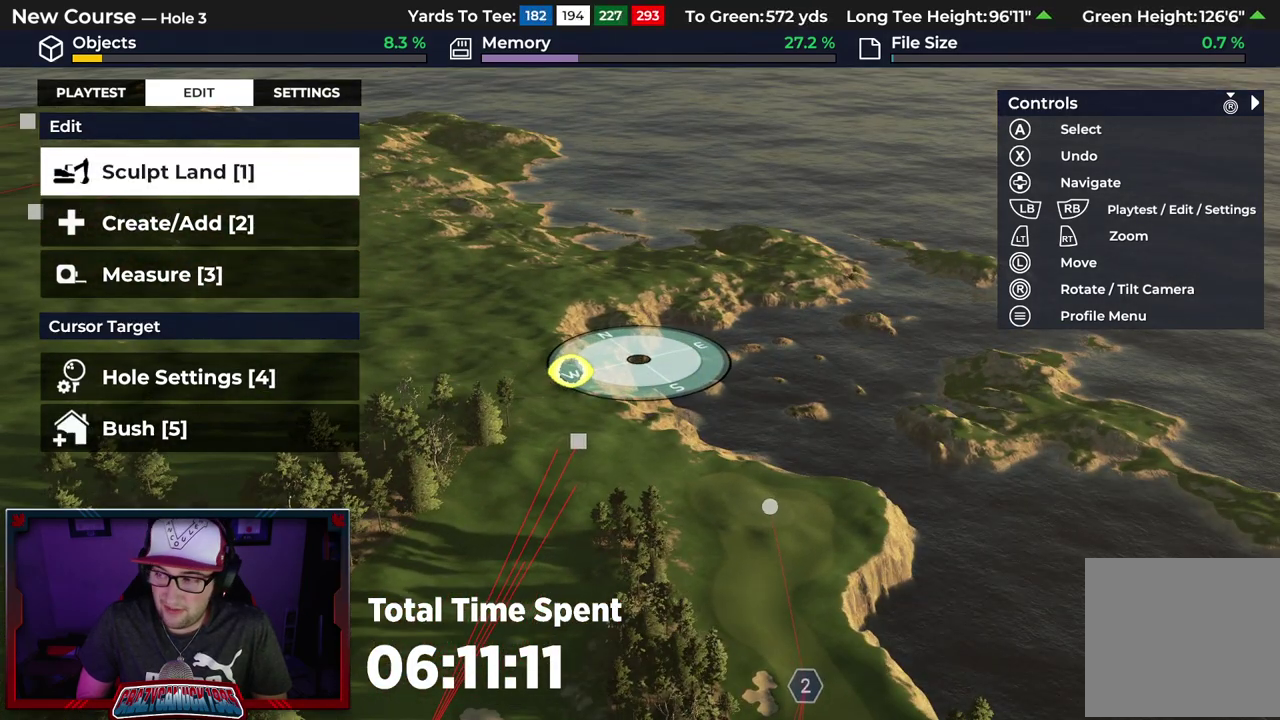
{"dt_ms": 500, "buttons": [], "left_stick": "center", "right_stick": "center", "events": []}
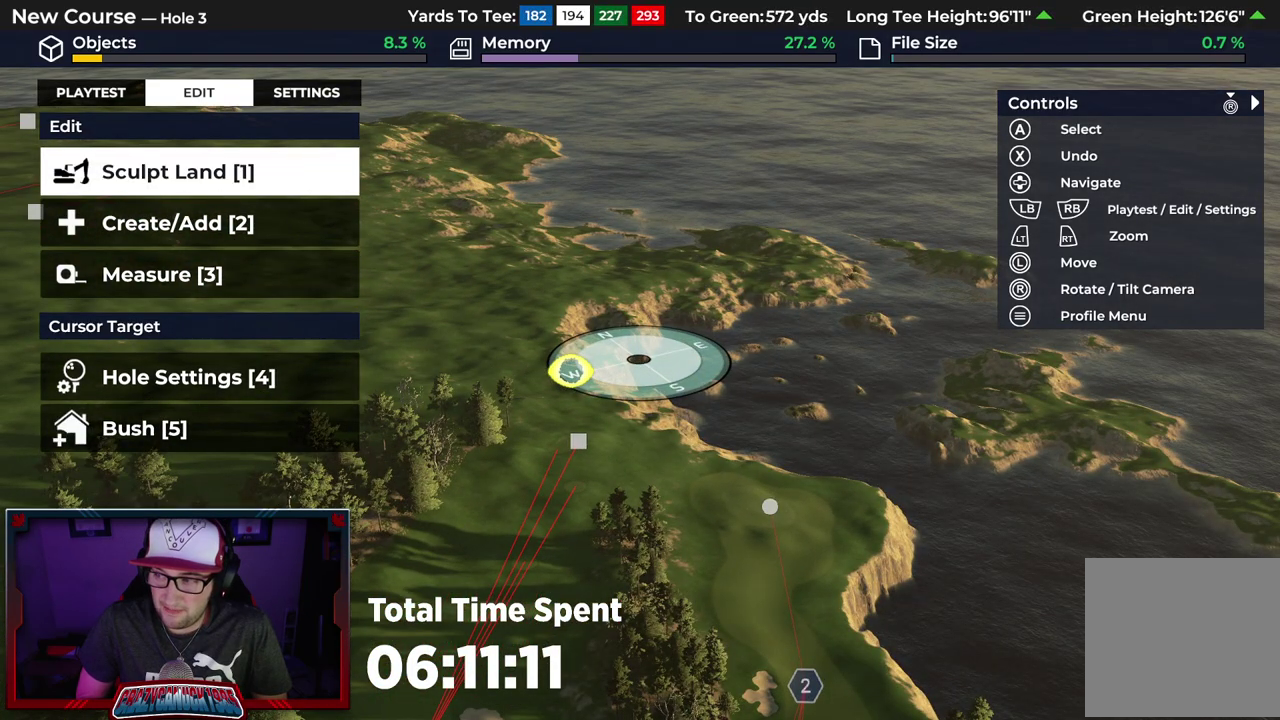
{"dt_ms": 500, "buttons": [], "left_stick": "center", "right_stick": "center", "events": []}
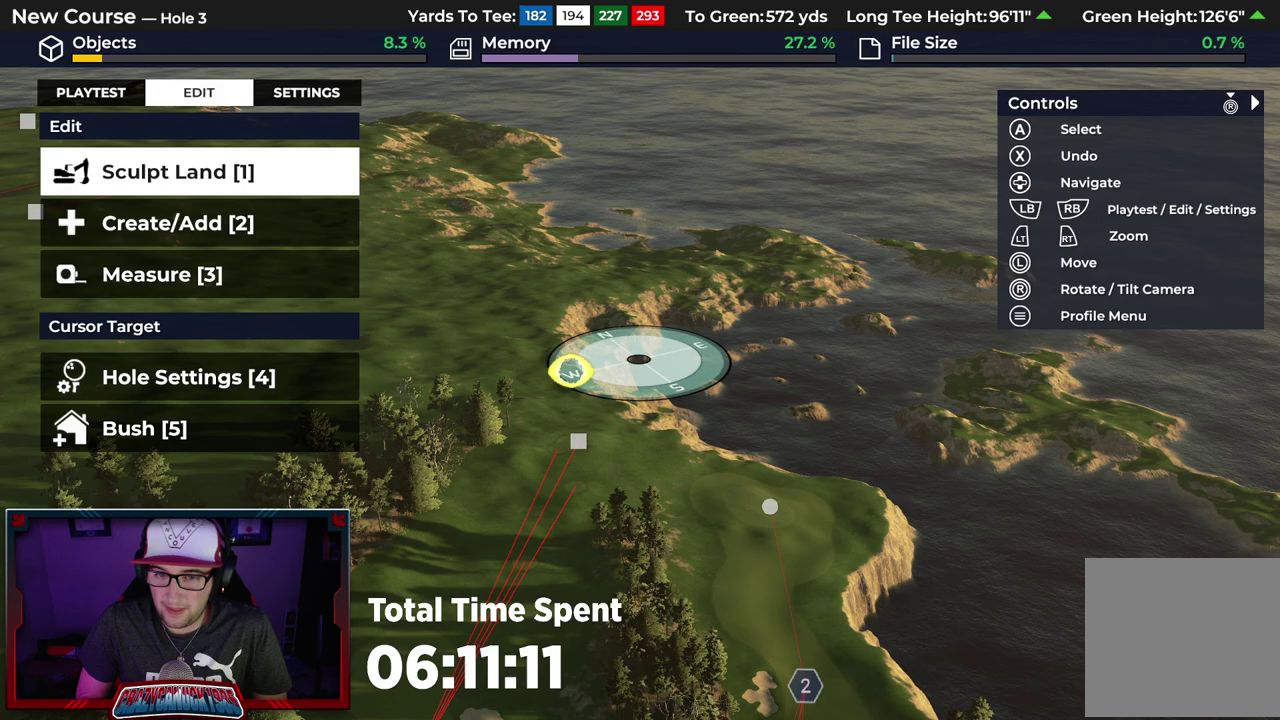
{"dt_ms": 500, "buttons": [], "left_stick": "center", "right_stick": "center", "events": [[200, "right_stick", "up"], [350, "right_stick", "center"]]}
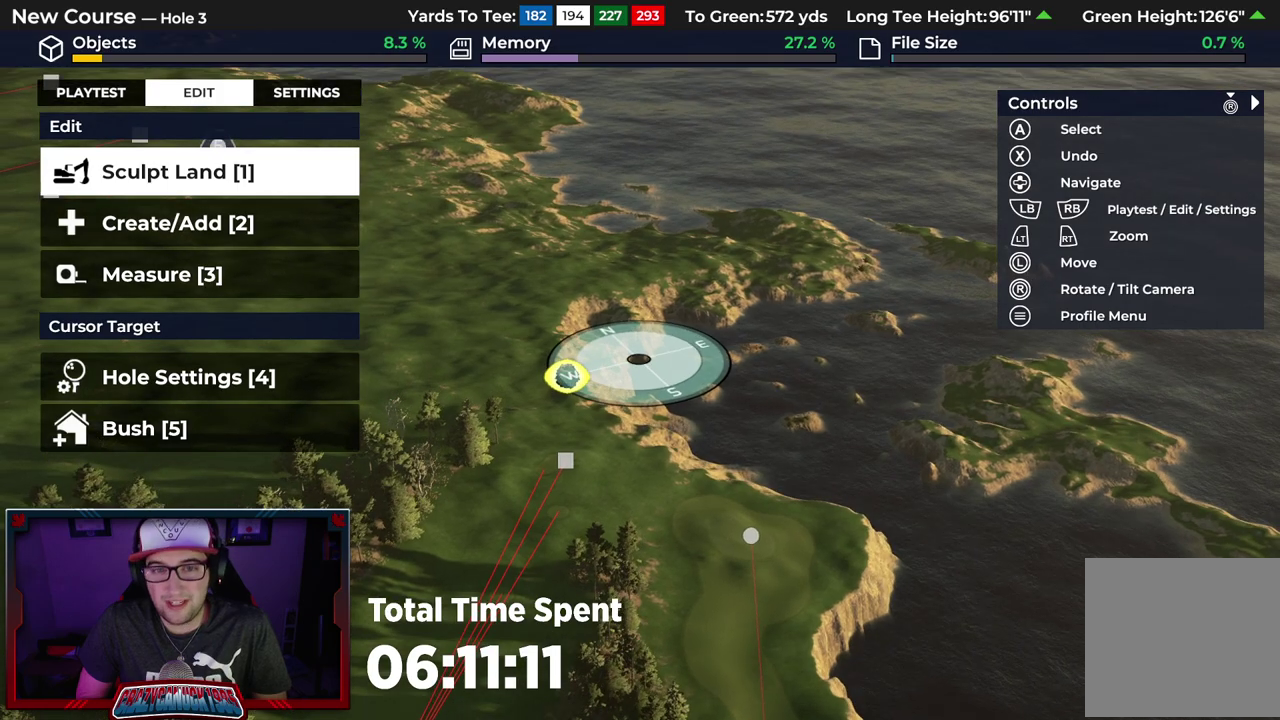
{"dt_ms": 300, "buttons": [], "left_stick": "up", "right_stick": "center", "events": [[50, "left_stick", "up"]]}
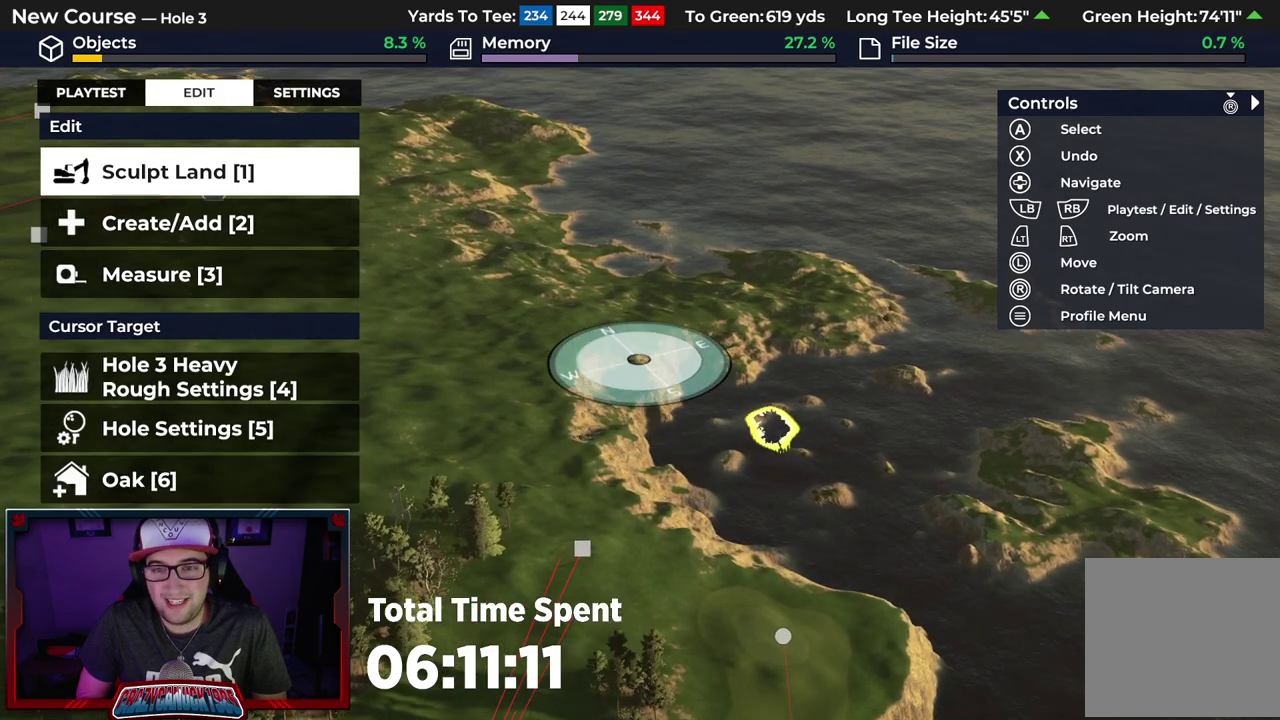
{"dt_ms": 500, "buttons": ["L2"], "left_stick": "center", "right_stick": "center", "events": [[233, "left_stick", "center"], [350, "L2", "down"]]}
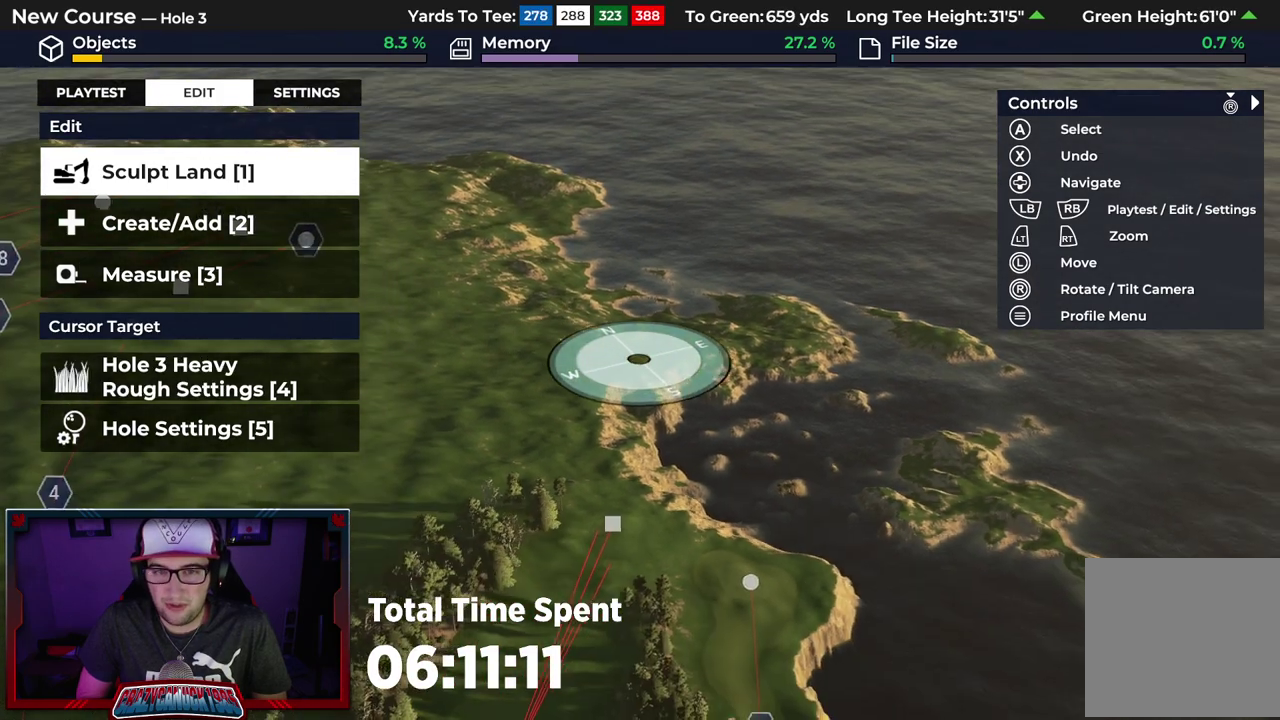
{"dt_ms": 500, "buttons": [], "left_stick": "up-left", "right_stick": "center", "events": [[67, "L2", "up"], [283, "left_stick", "up-left"]]}
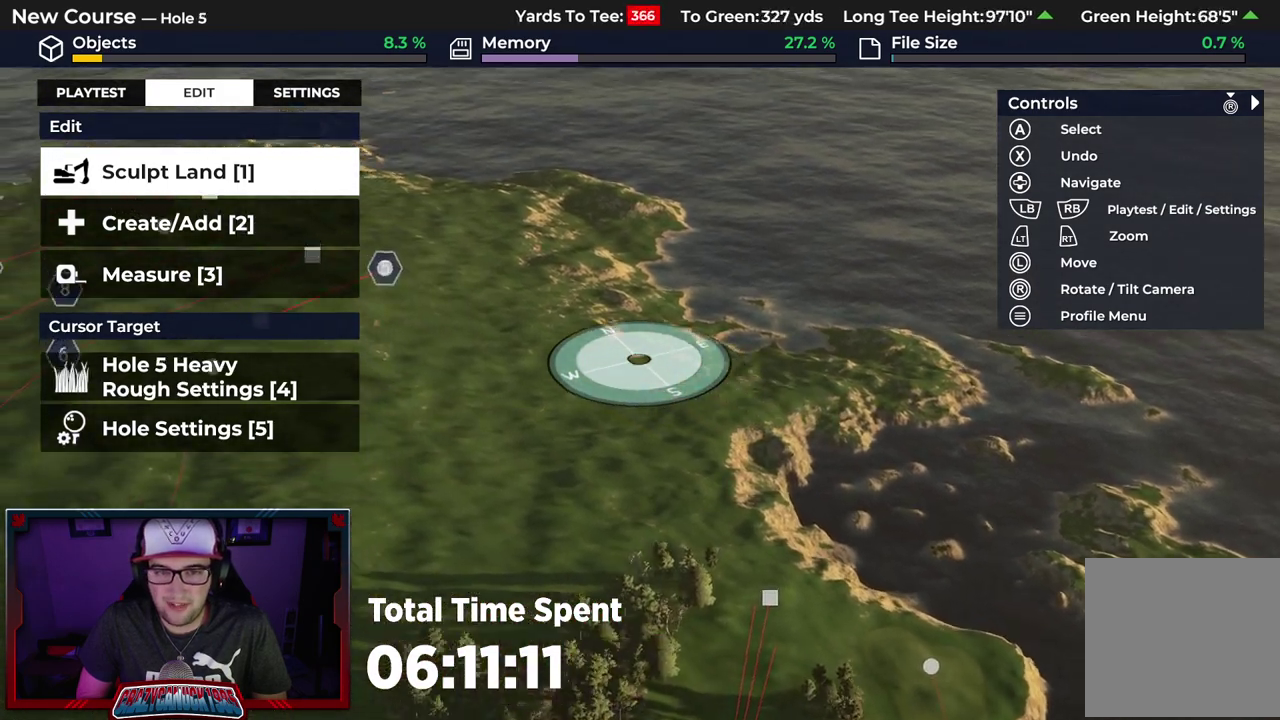
{"dt_ms": 500, "buttons": [], "left_stick": "up-left", "right_stick": "center", "events": []}
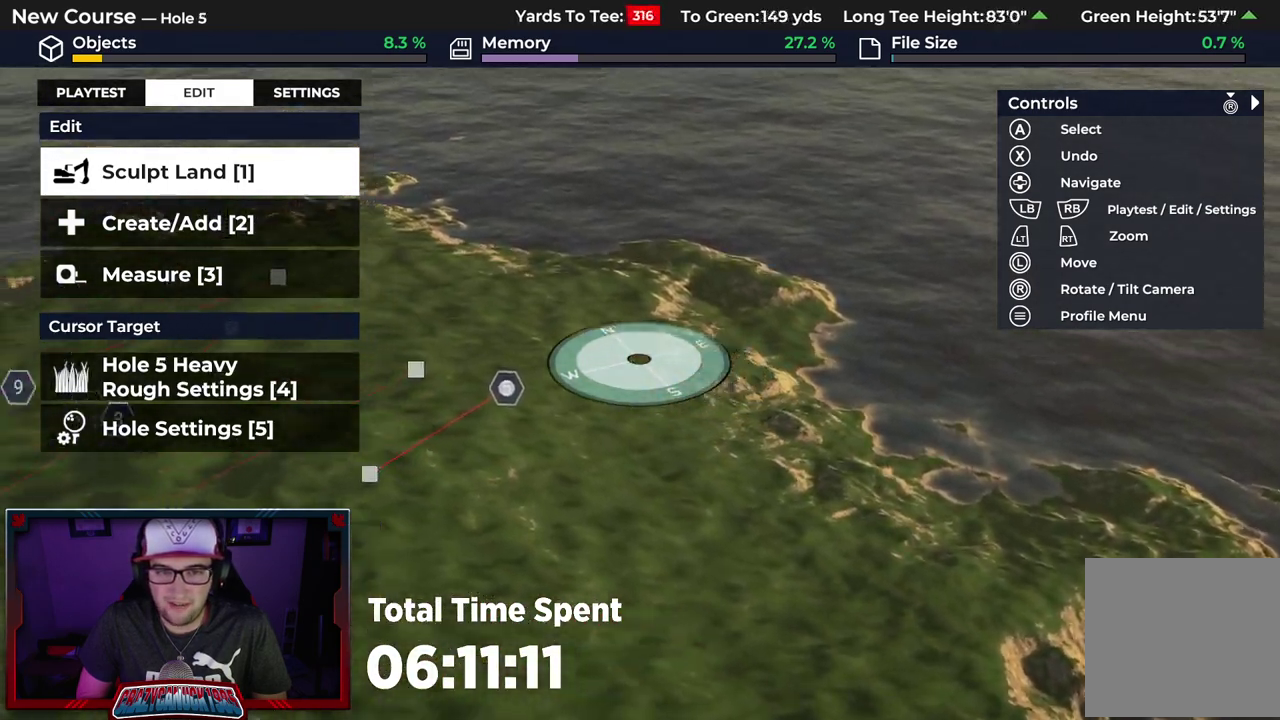
{"dt_ms": 700, "buttons": ["L2"], "left_stick": "center", "right_stick": "down", "events": [[17, "left_stick", "left"], [50, "L2", "down"], [200, "L2", "up"], [217, "left_stick", "center"], [633, "L2", "down"], [683, "right_stick", "down"]]}
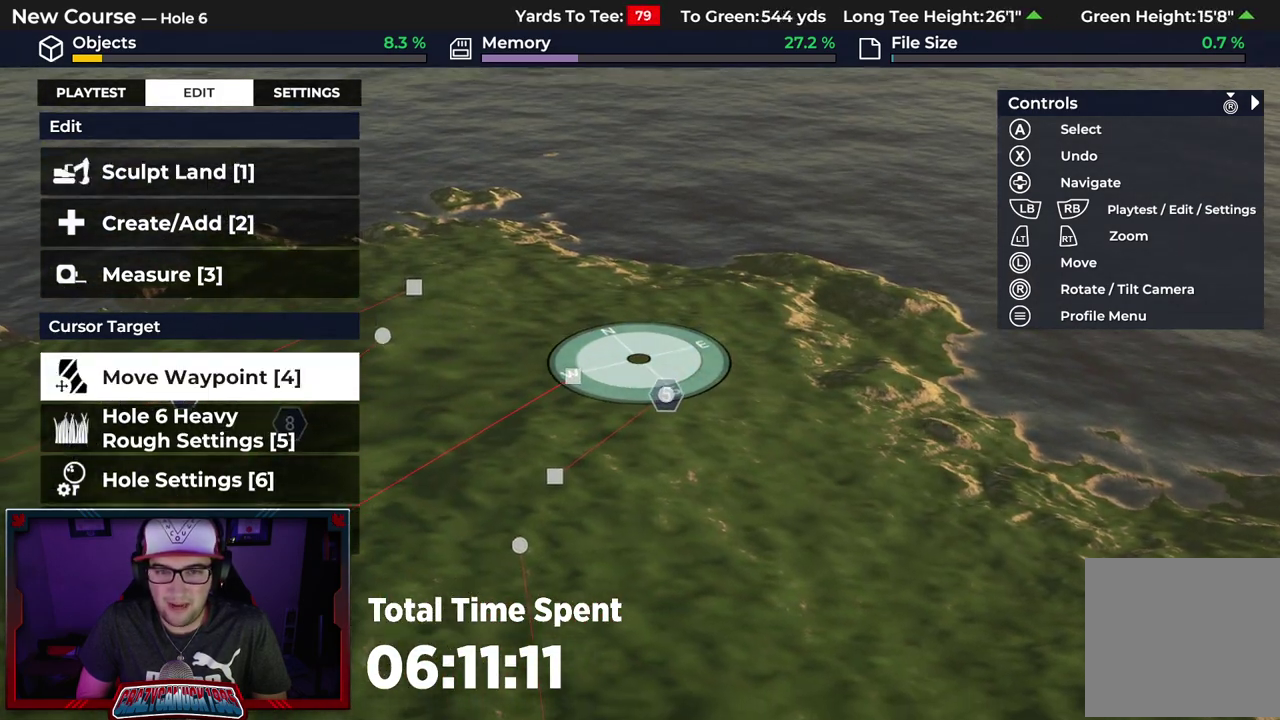
{"dt_ms": 500, "buttons": [], "left_stick": "down", "right_stick": "center", "events": [[83, "left_stick", "down"], [133, "L2", "up"], [317, "right_stick", "center"]]}
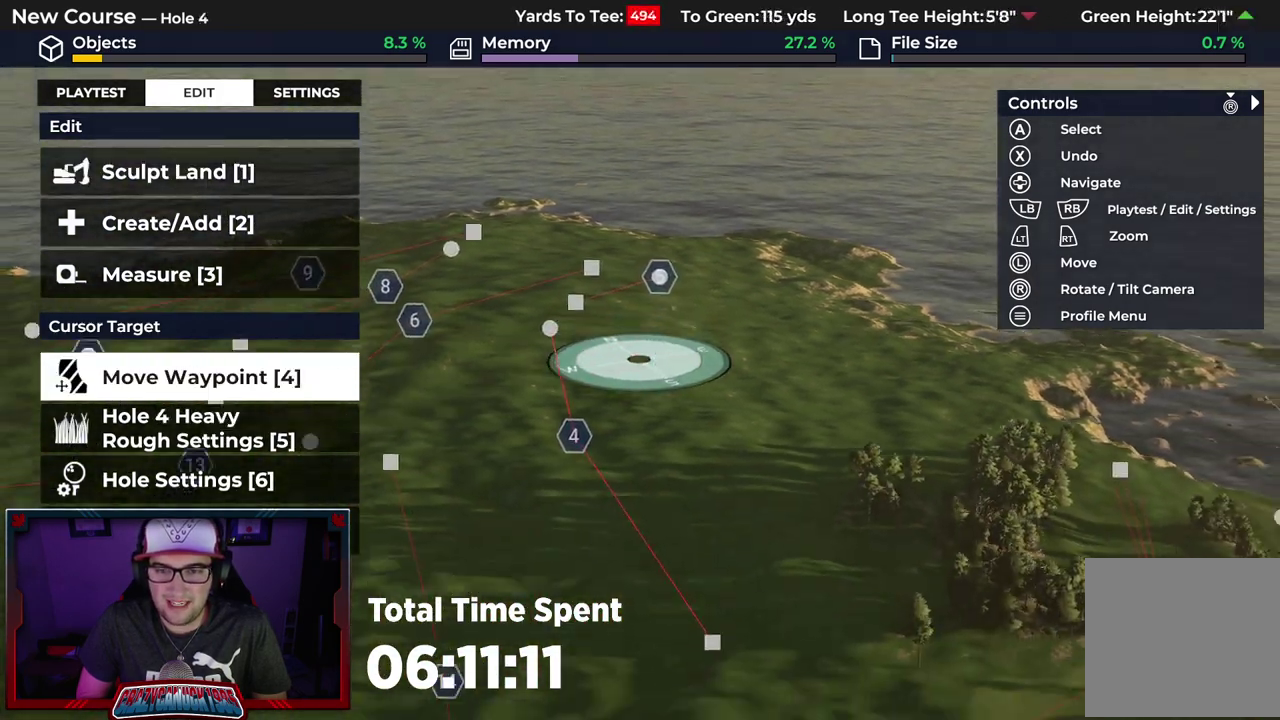
{"dt_ms": 500, "buttons": [], "left_stick": "center", "right_stick": "center", "events": [[33, "L2", "down"], [183, "L2", "up"], [367, "left_stick", "center"]]}
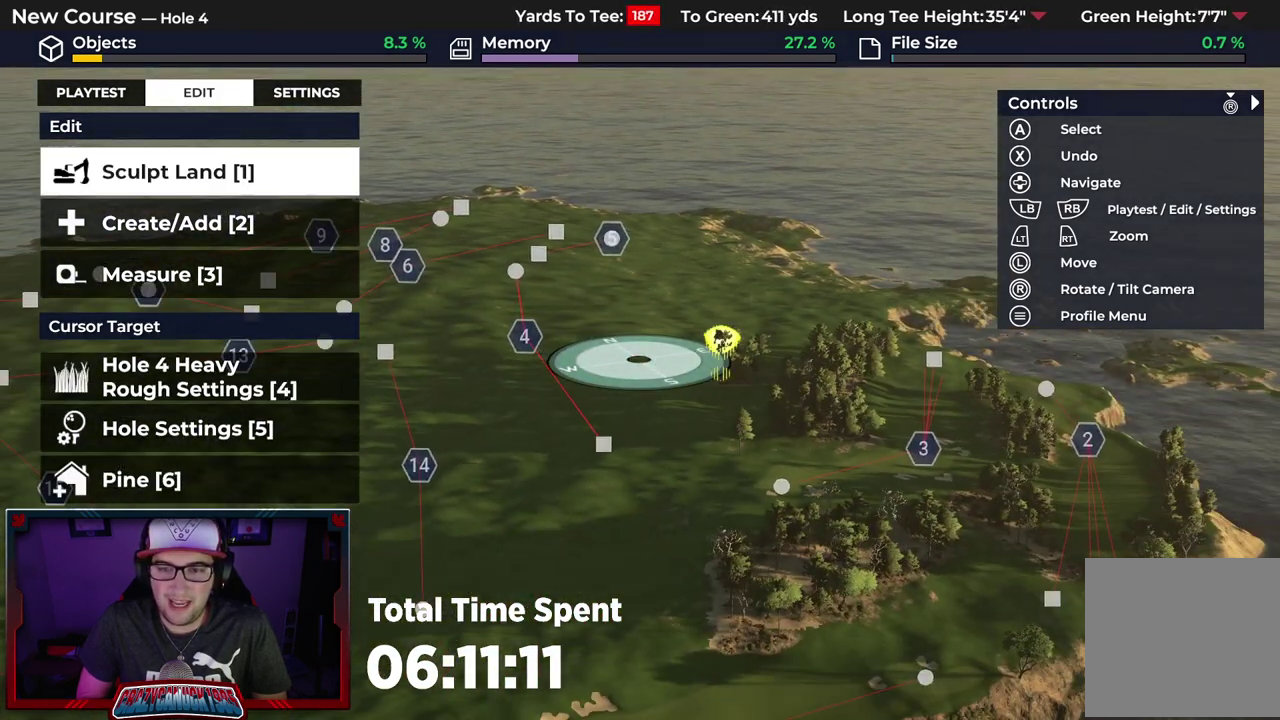
{"dt_ms": 300, "buttons": [], "left_stick": "center", "right_stick": "up", "events": [[300, "right_stick", "up"]]}
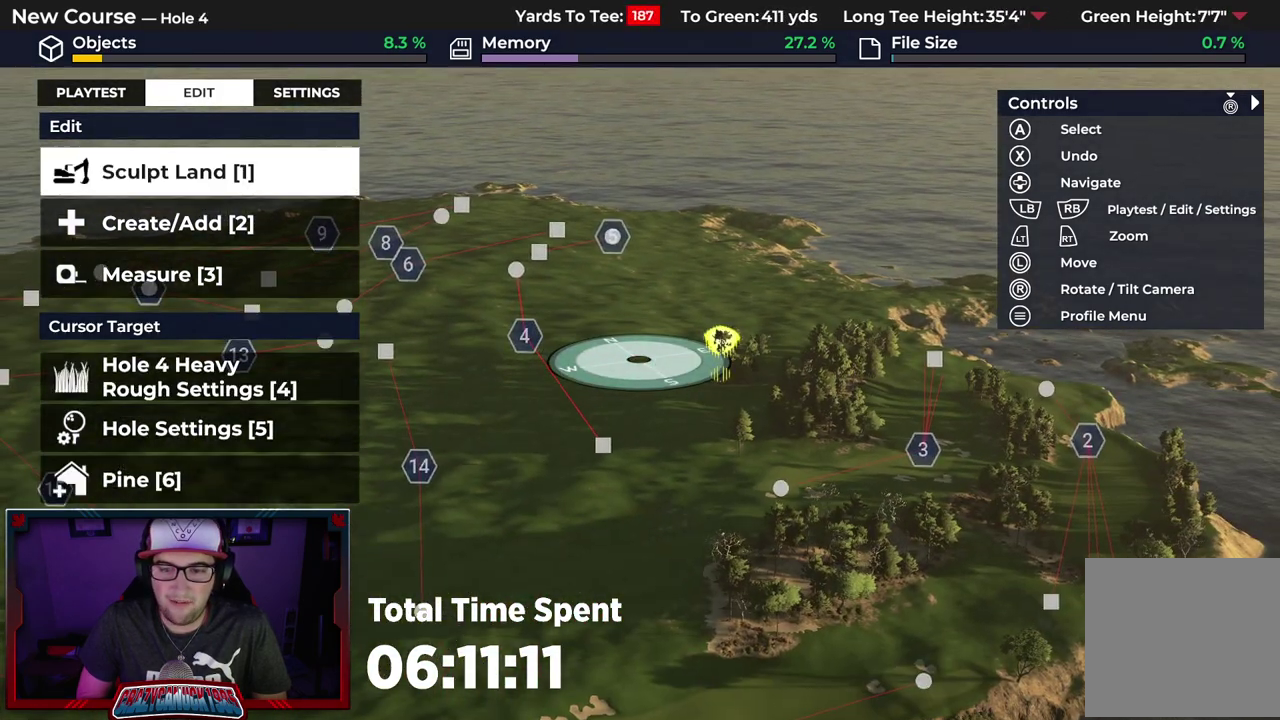
{"dt_ms": 700, "buttons": [], "left_stick": "center", "right_stick": "center", "events": [[217, "right_stick", "center"]]}
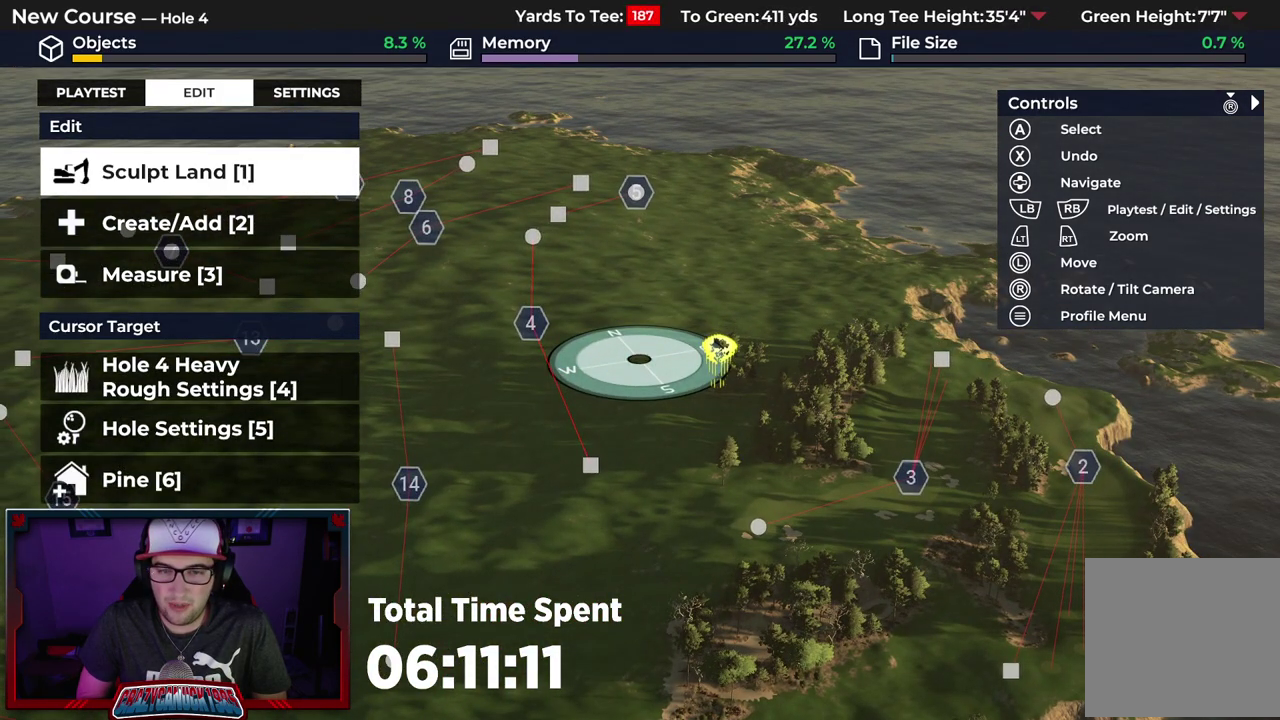
{"dt_ms": 300, "buttons": [], "left_stick": "center", "right_stick": "up", "events": [[217, "right_stick", "up"]]}
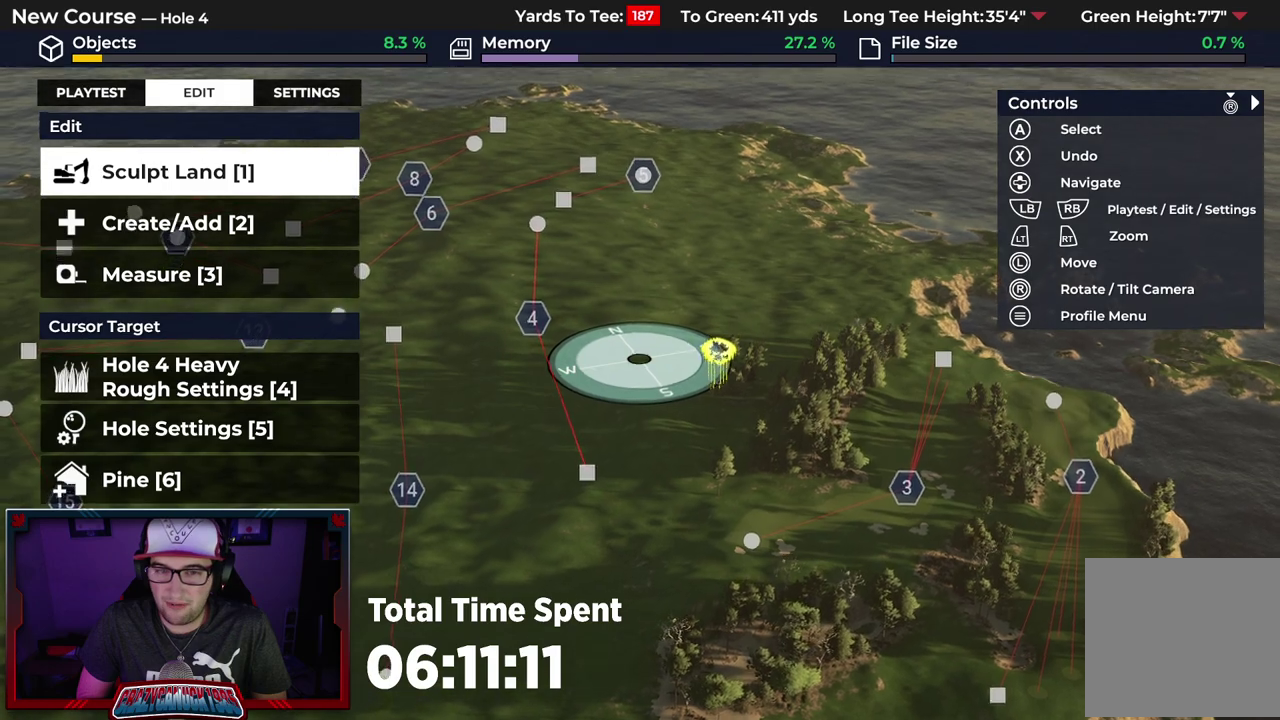
{"dt_ms": 500, "buttons": [], "left_stick": "up", "right_stick": "center", "events": [[67, "right_stick", "center"], [317, "left_stick", "up"]]}
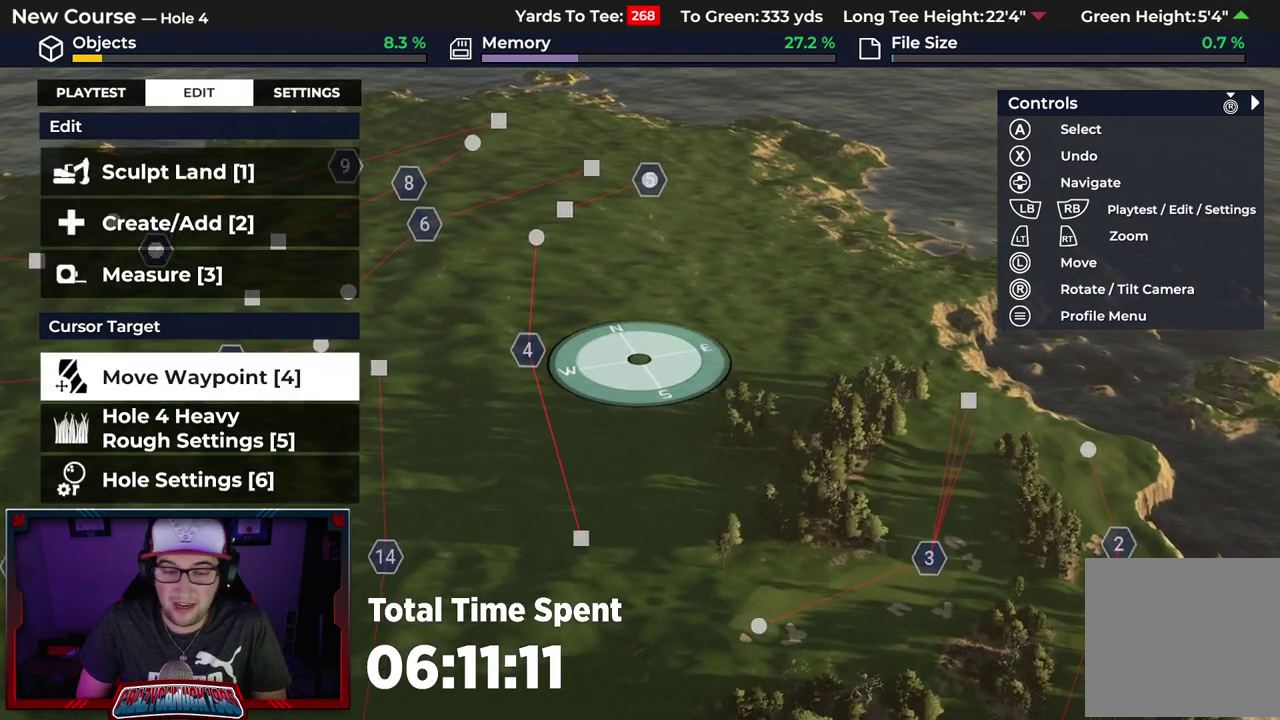
{"dt_ms": 800, "buttons": ["L2"], "left_stick": "down-left", "right_stick": "center", "events": [[67, "left_stick", "up-left"], [167, "left_stick", "center"], [583, "L2", "down"], [650, "left_stick", "down-left"]]}
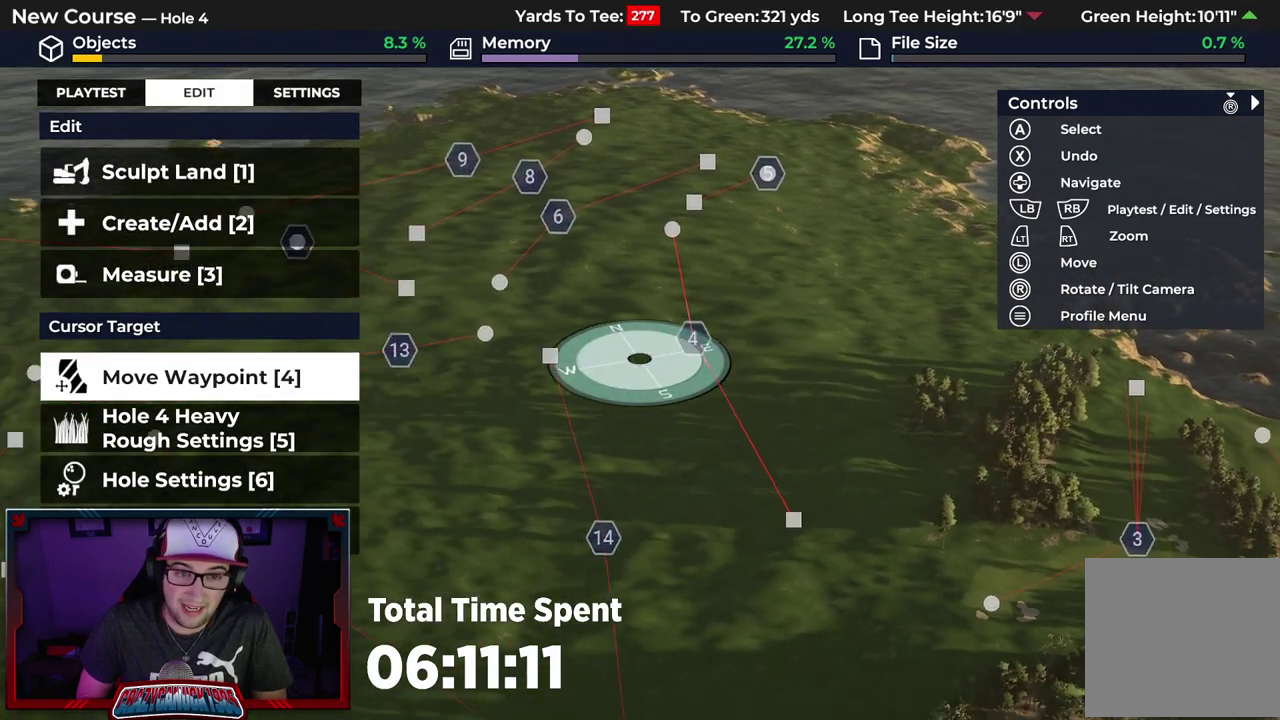
{"dt_ms": 500, "buttons": [], "left_stick": "center", "right_stick": "down", "events": [[100, "L2", "up"], [300, "left_stick", "center"], [417, "right_stick", "down"]]}
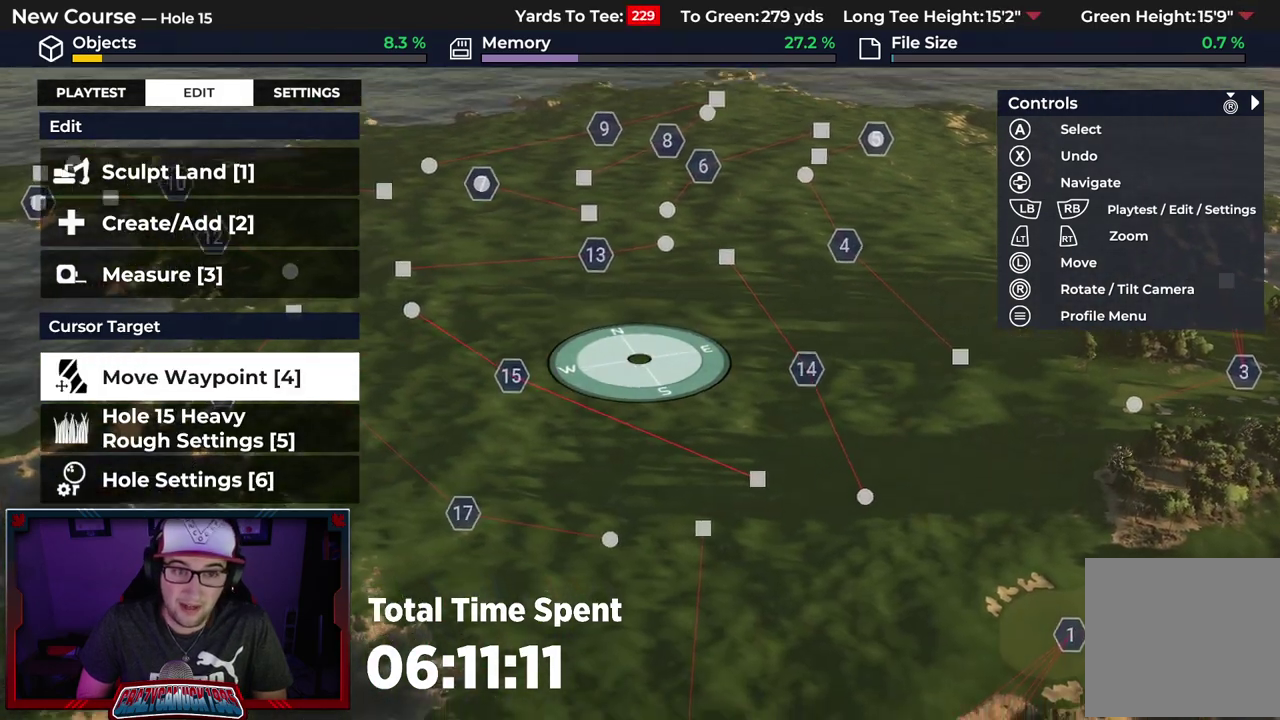
{"dt_ms": 500, "buttons": [], "left_stick": "down-left", "right_stick": "center", "events": [[183, "right_stick", "center"], [317, "left_stick", "down-left"]]}
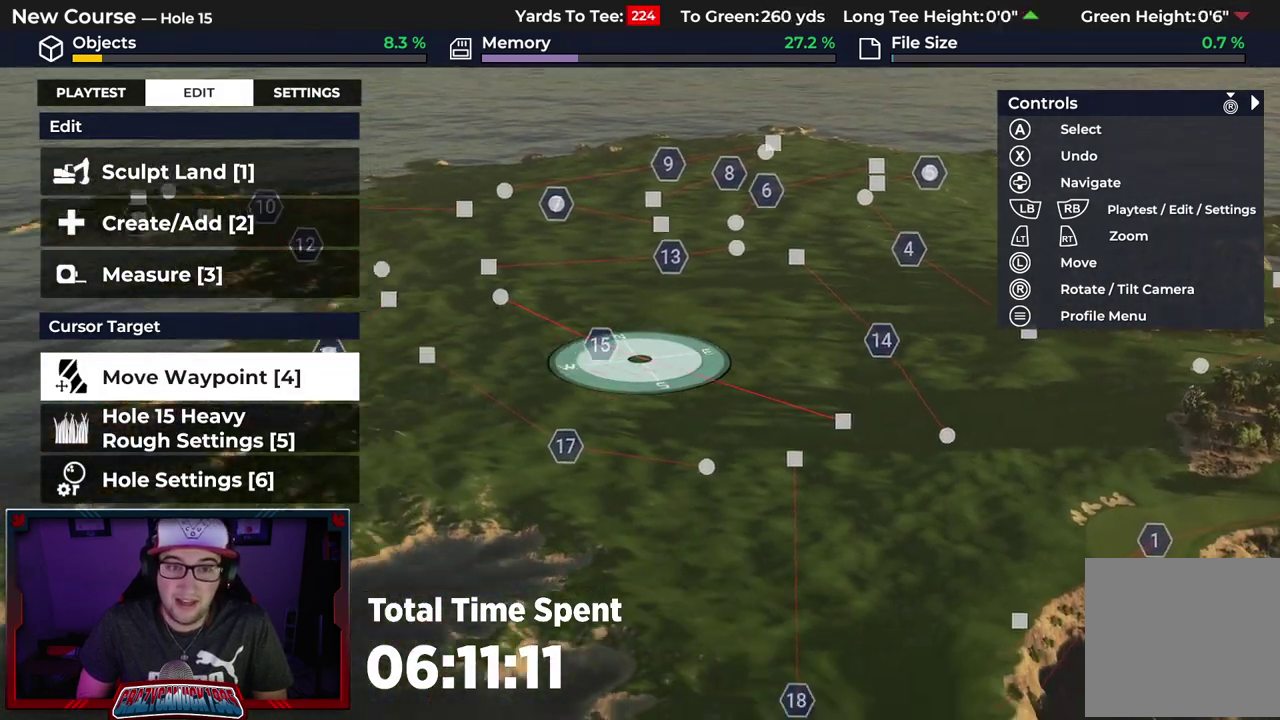
{"dt_ms": 600, "buttons": [], "left_stick": "center", "right_stick": "center", "events": [[267, "left_stick", "center"]]}
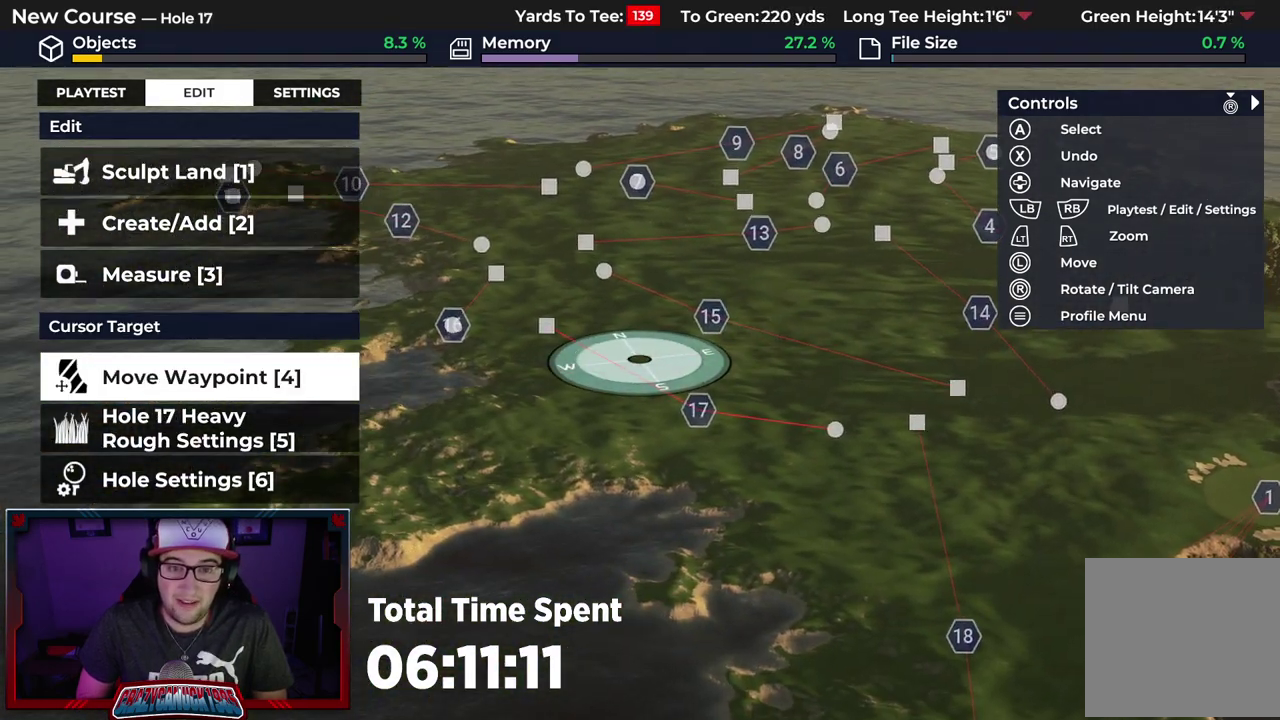
{"dt_ms": 300, "buttons": [], "left_stick": "center", "right_stick": "center", "events": []}
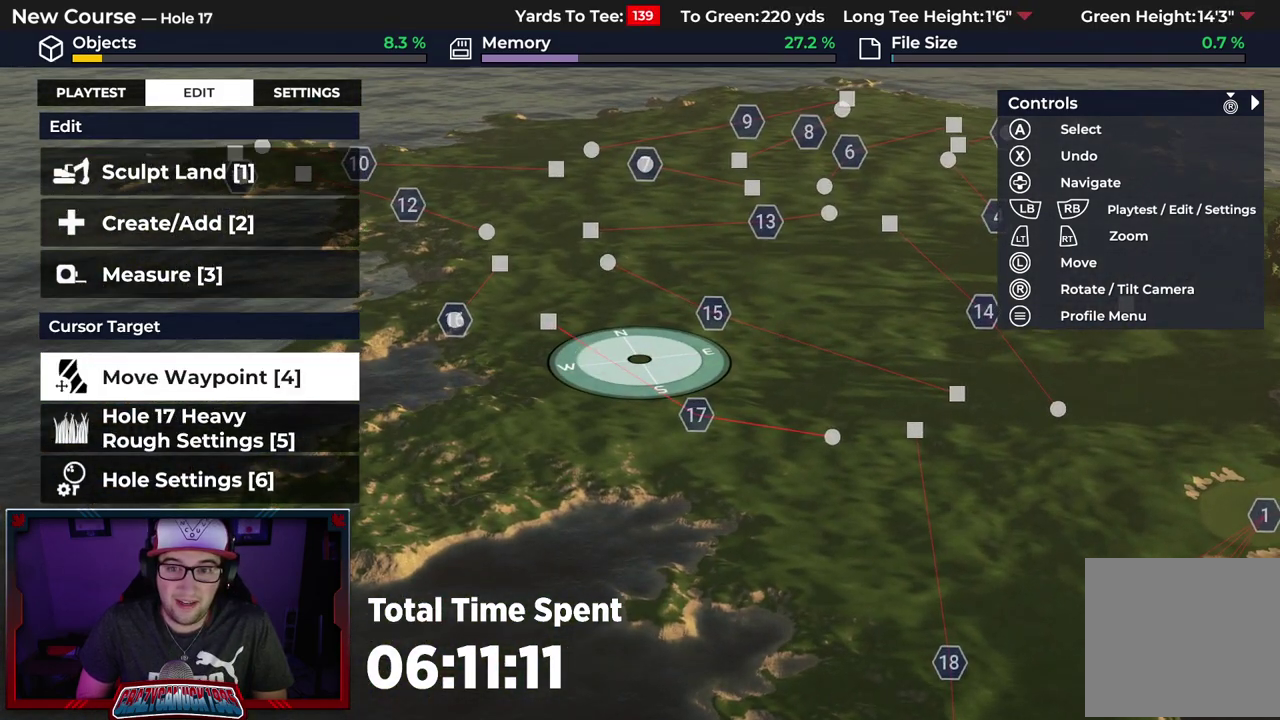
{"dt_ms": 400, "buttons": [], "left_stick": "center", "right_stick": "center", "events": []}
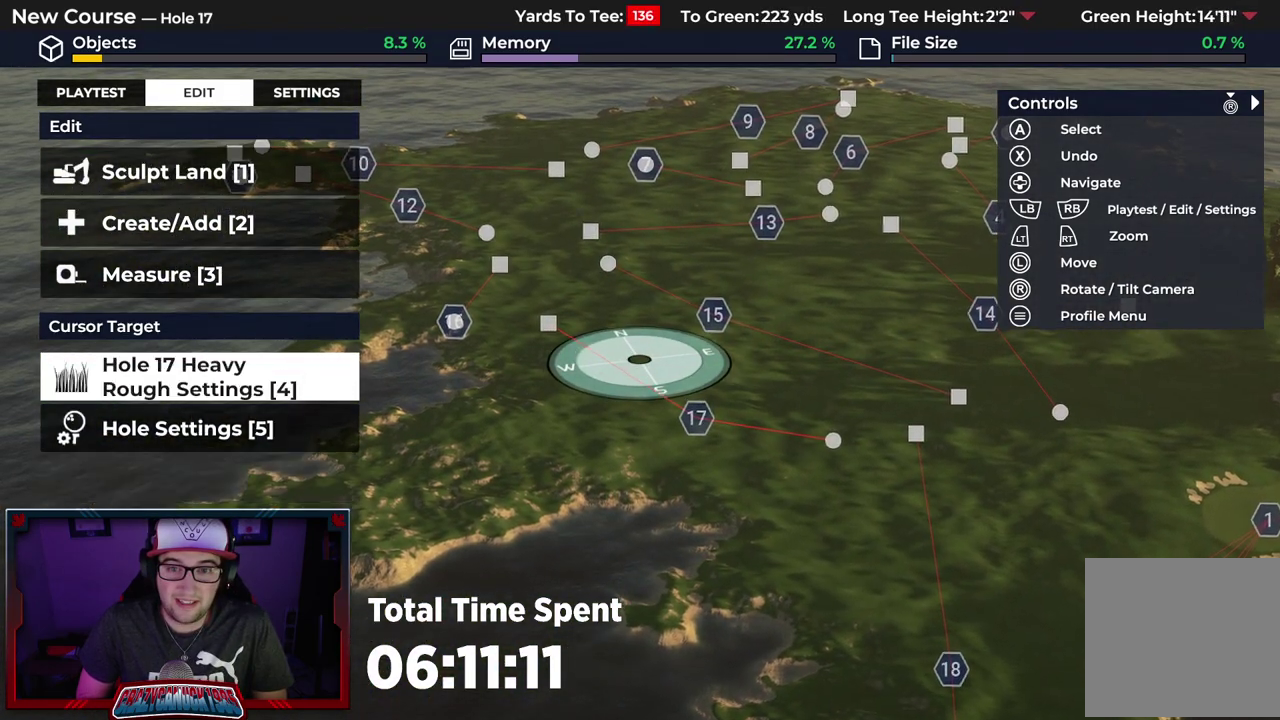
{"dt_ms": 500, "buttons": [], "left_stick": "center", "right_stick": "center", "events": []}
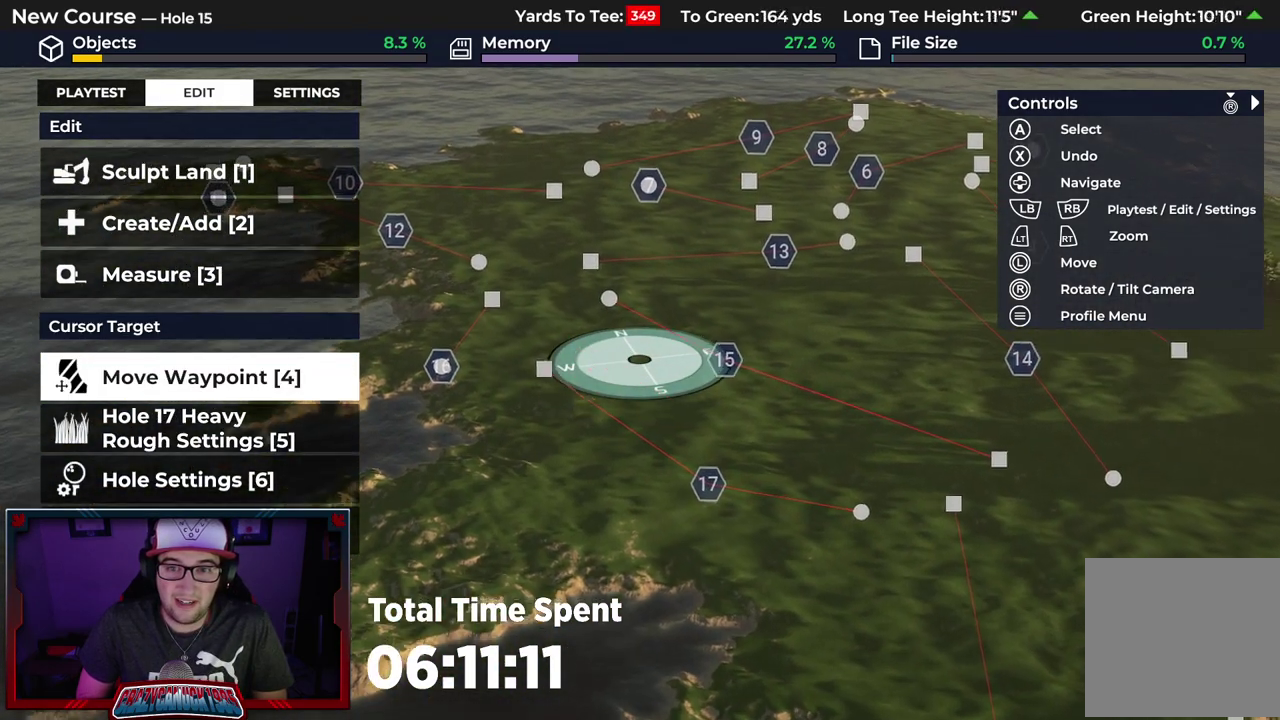
{"dt_ms": 600, "buttons": [], "left_stick": "up-left", "right_stick": "center"}
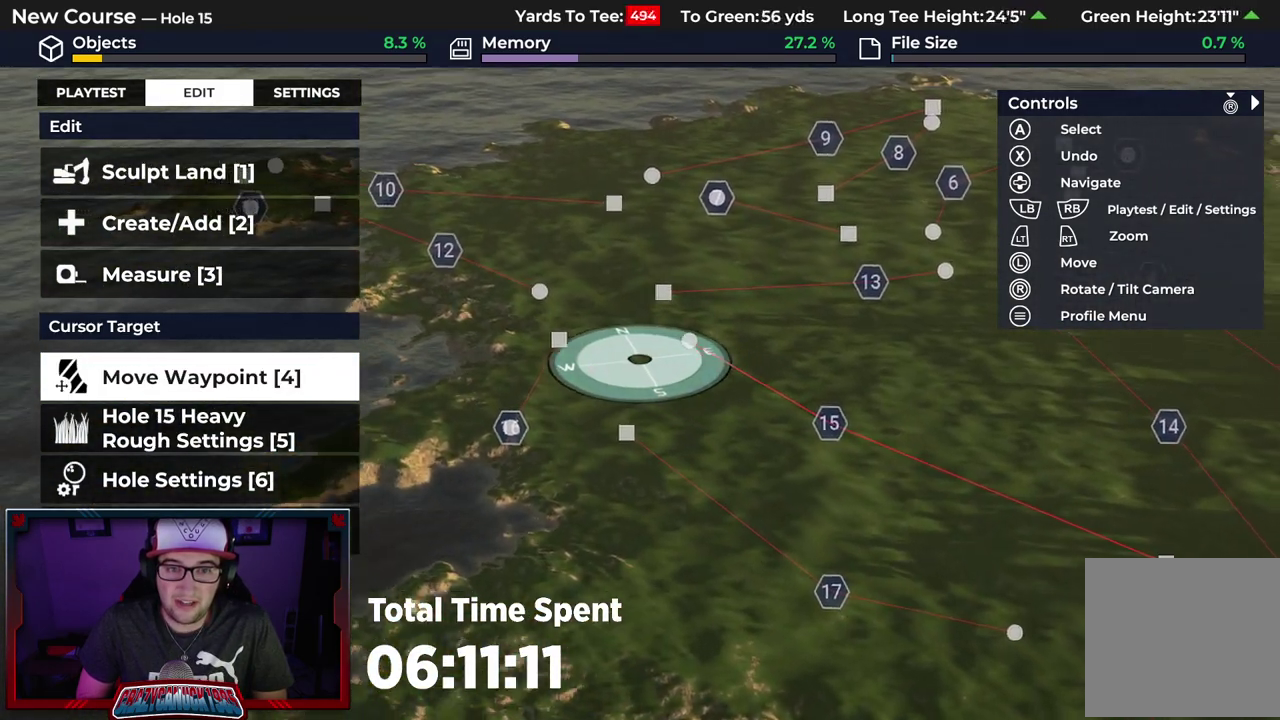
{"dt_ms": 700, "buttons": ["L2"], "left_stick": "center", "right_stick": "center"}
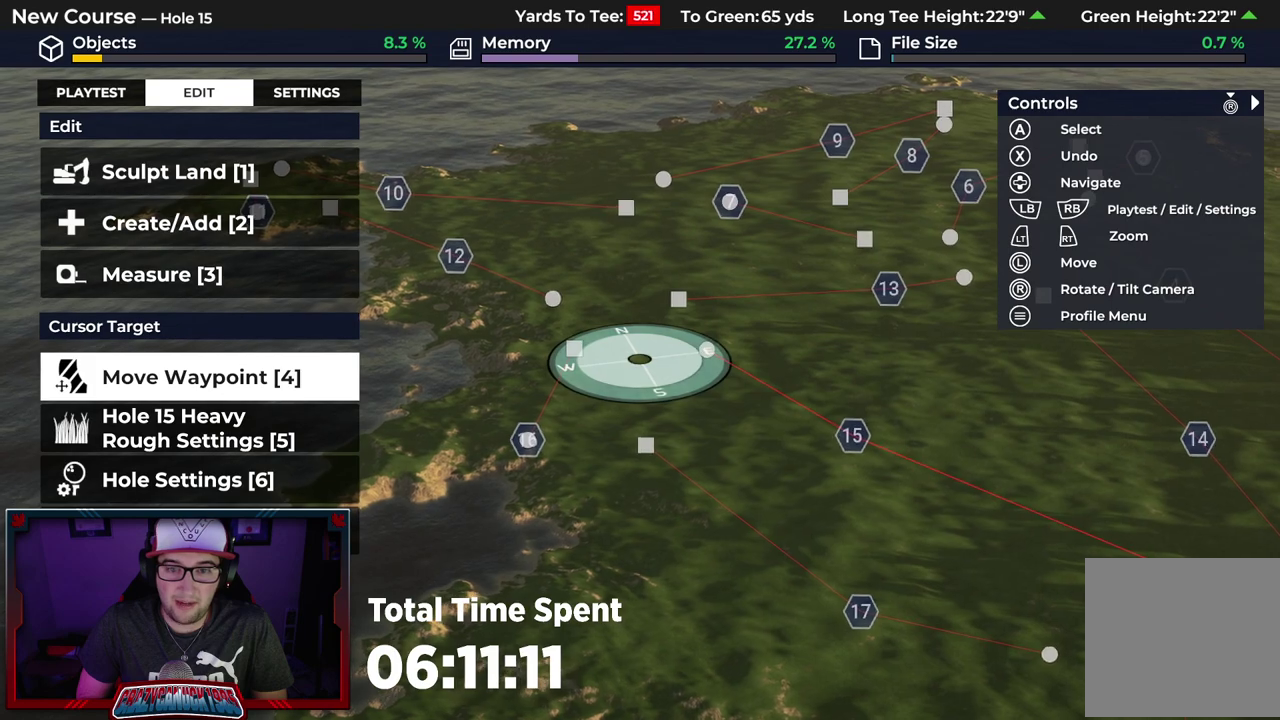
{"dt_ms": 300, "buttons": [], "left_stick": "down-right", "right_stick": "center", "events": [[50, "right_stick", "left"], [133, "right_stick", "center"], [183, "L2", "up"], [233, "left_stick", "down-right"]]}
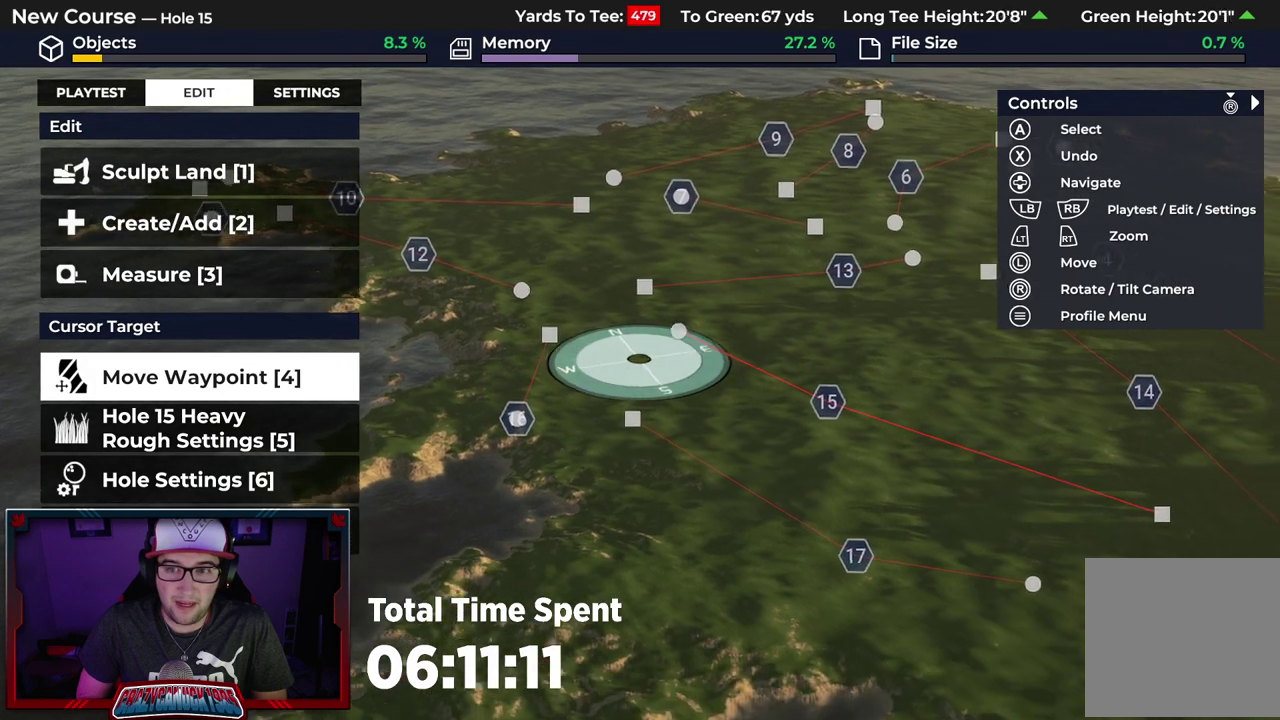
{"dt_ms": 300, "buttons": [], "left_stick": "down-right", "right_stick": "center", "events": []}